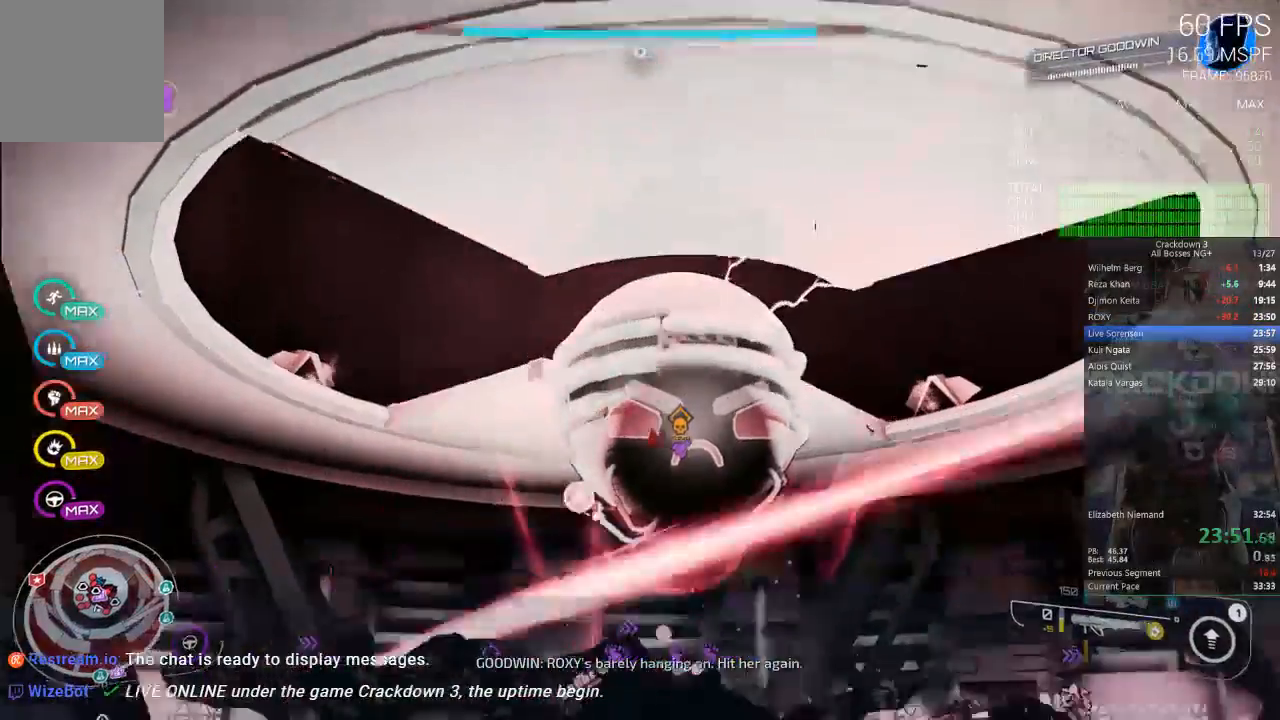
Gameplay with a controller (Xbox layout); each line is a JSON object with the inputs held at the frame after it (dt_ms = milliseconds from this image to that frame). "events" lists button and stick changes between this image and that frame as [ms after this image, input, new state], when the widget could be followed in between. Not read: DPAD_LEFT L2 SELECT START.
{"dt_ms": 500, "buttons": [], "left_stick": "center", "right_stick": "center", "events": [[67, "right_stick", "center"]]}
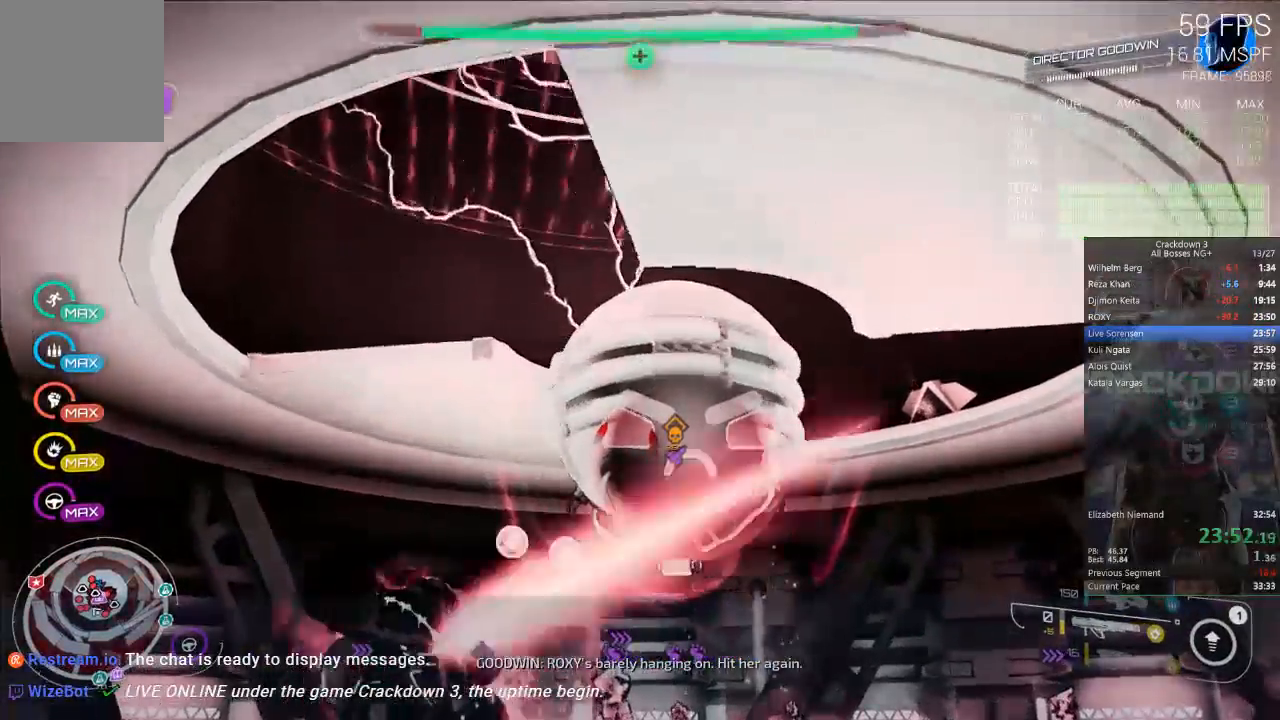
{"dt_ms": 500, "buttons": [], "left_stick": "center", "right_stick": "center", "events": []}
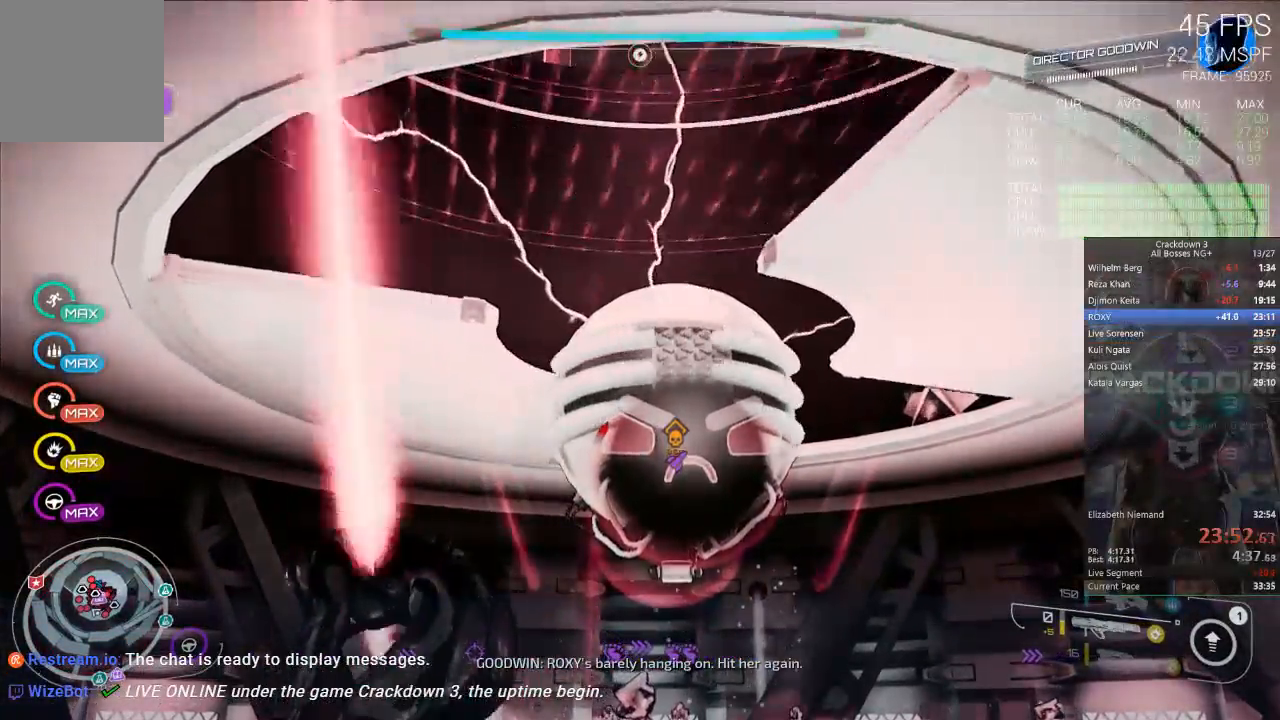
{"dt_ms": 500, "buttons": [], "left_stick": "up-right", "right_stick": "center", "events": [[183, "left_stick", "up"], [250, "left_stick", "up-right"], [267, "right_stick", "down"], [433, "right_stick", "center"]]}
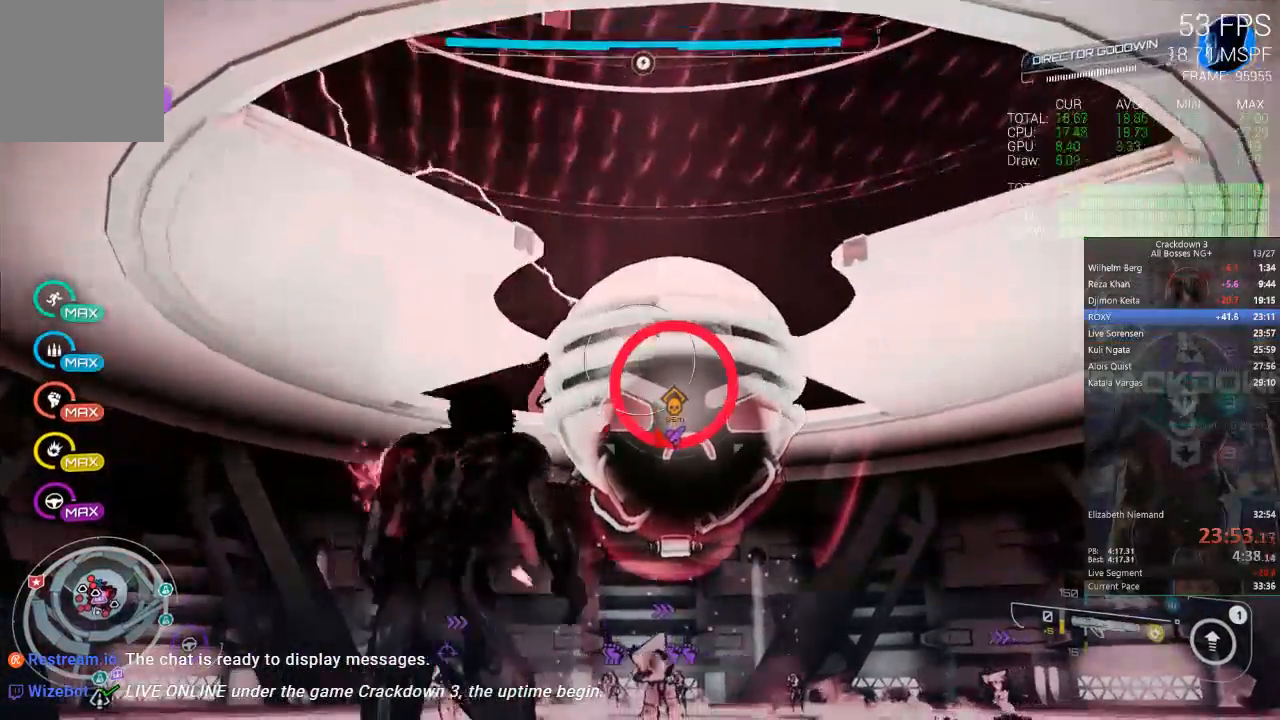
{"dt_ms": 1000, "buttons": ["R2"], "left_stick": "down-right", "right_stick": "center", "events": [[300, "left_stick", "up"], [333, "R2", "down"], [467, "R2", "up"], [567, "R2", "down"], [717, "R2", "up"], [783, "R2", "down"], [850, "R2", "up"], [850, "left_stick", "right"], [1000, "R2", "down"], [1000, "left_stick", "down-right"]]}
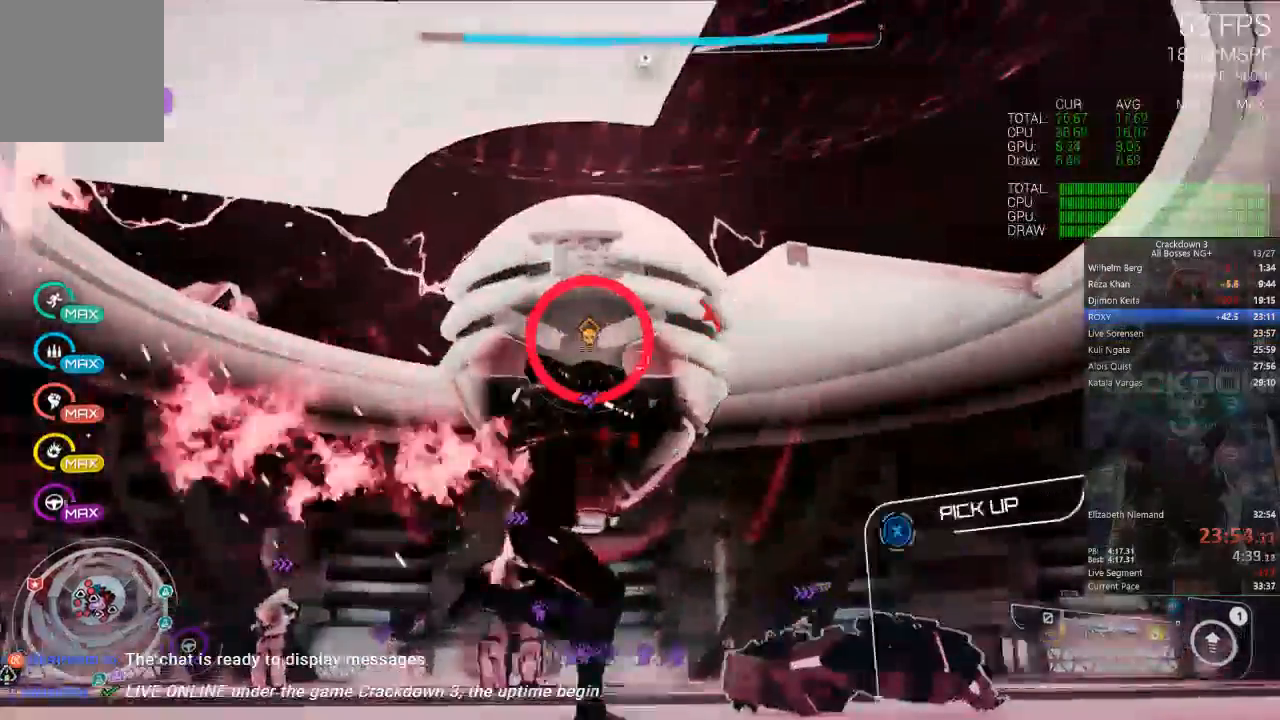
{"dt_ms": 500, "buttons": [], "left_stick": "center", "right_stick": "center", "events": [[33, "left_stick", "down"], [100, "R2", "up"], [100, "left_stick", "center"]]}
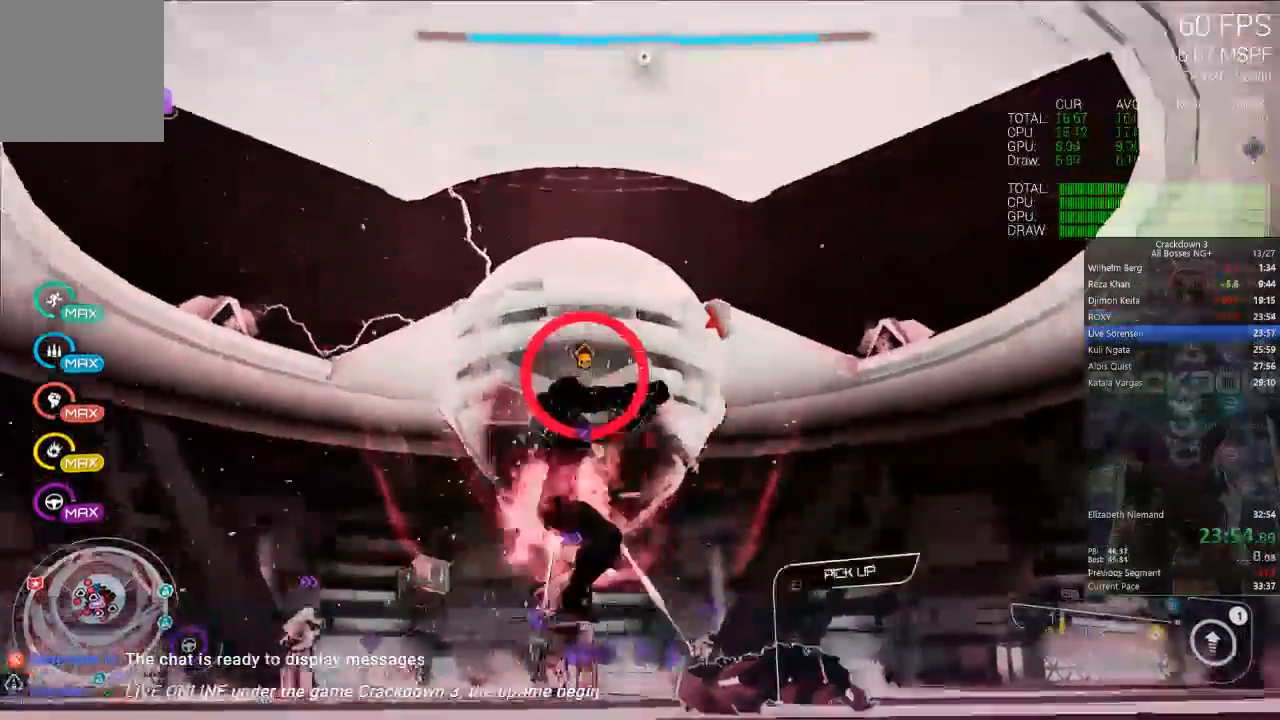
{"dt_ms": 500, "buttons": [], "left_stick": "center", "right_stick": "center", "events": []}
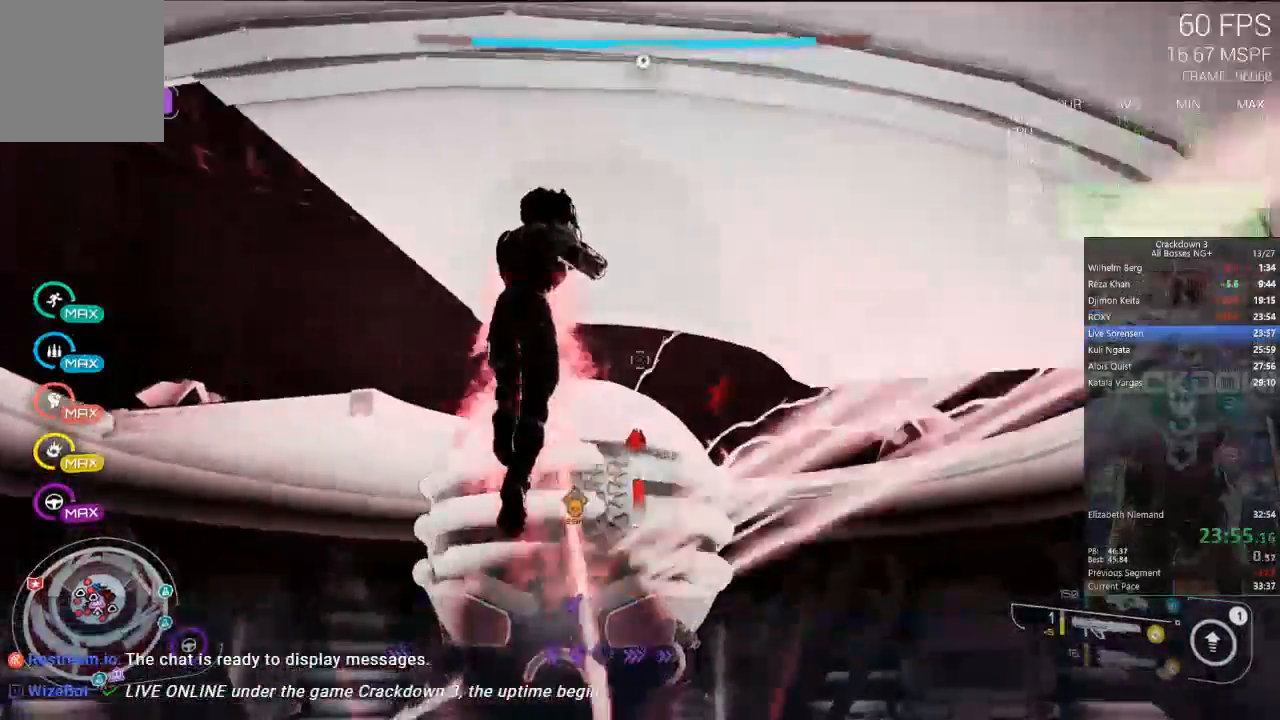
{"dt_ms": 500, "buttons": [], "left_stick": "center", "right_stick": "center", "events": []}
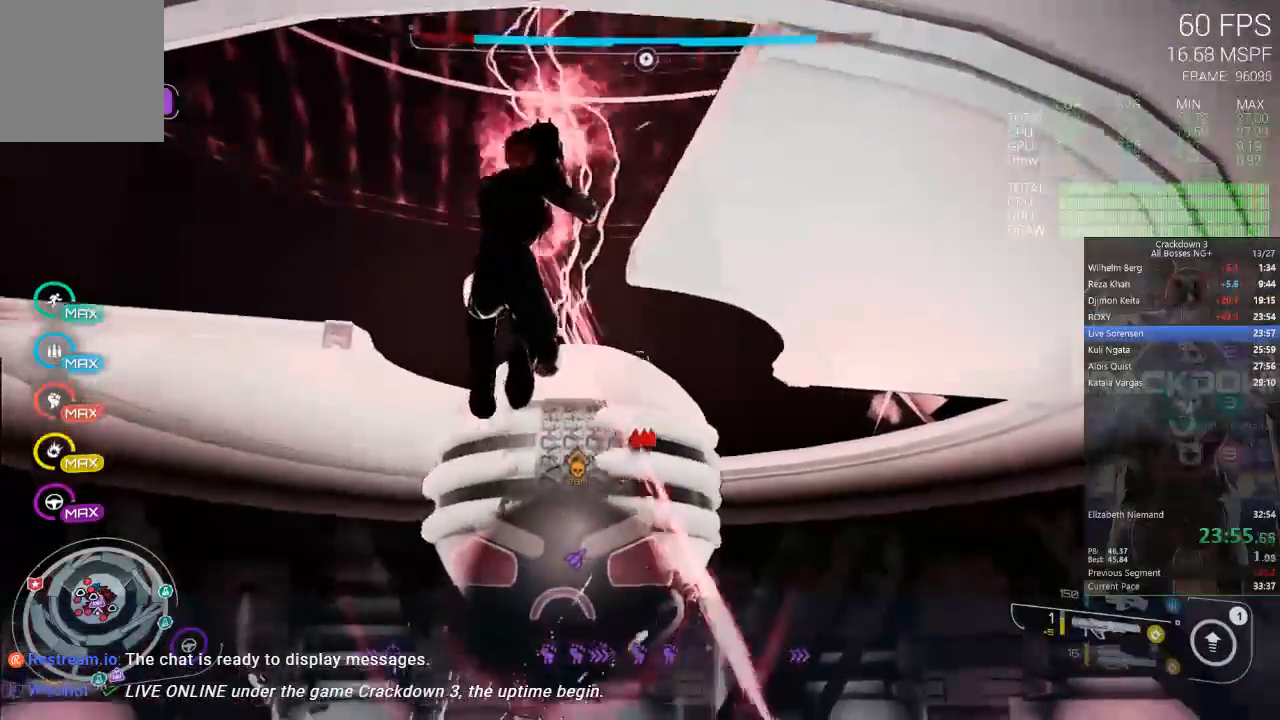
{"dt_ms": 500, "buttons": [], "left_stick": "center", "right_stick": "center", "events": []}
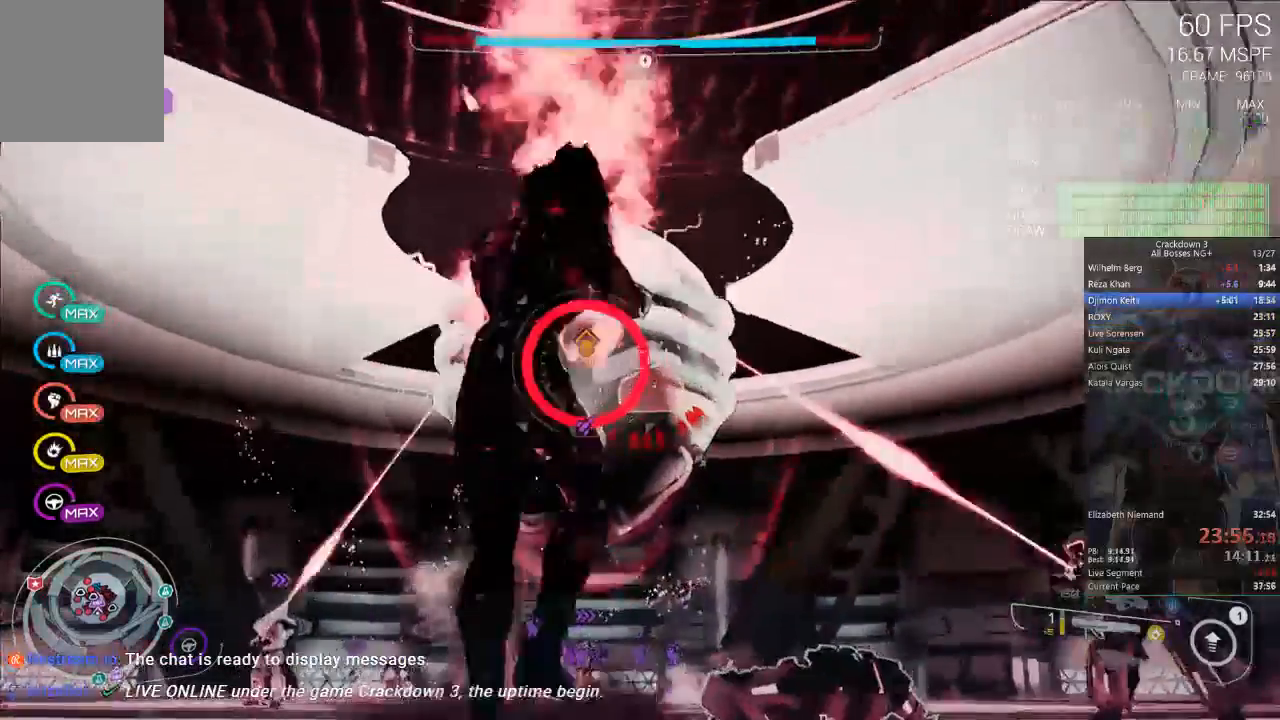
{"dt_ms": 500, "buttons": [], "left_stick": "center", "right_stick": "center", "events": []}
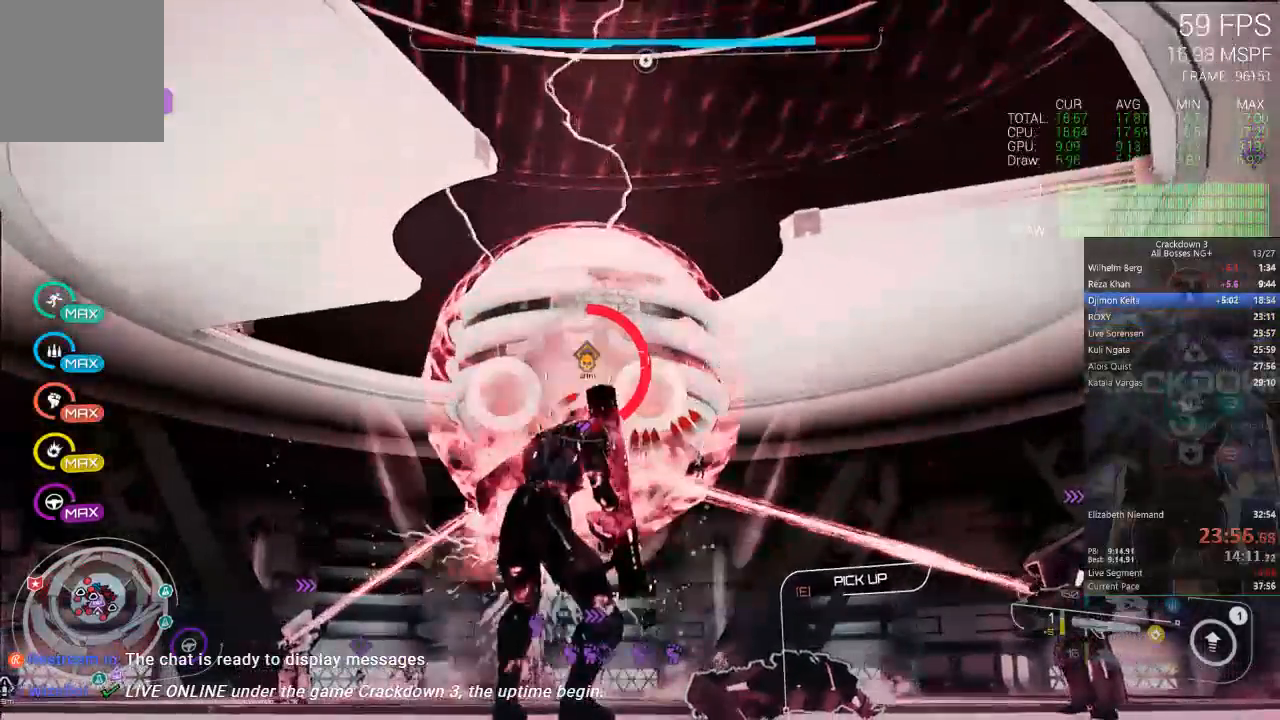
{"dt_ms": 500, "buttons": [], "left_stick": "center", "right_stick": "center", "events": []}
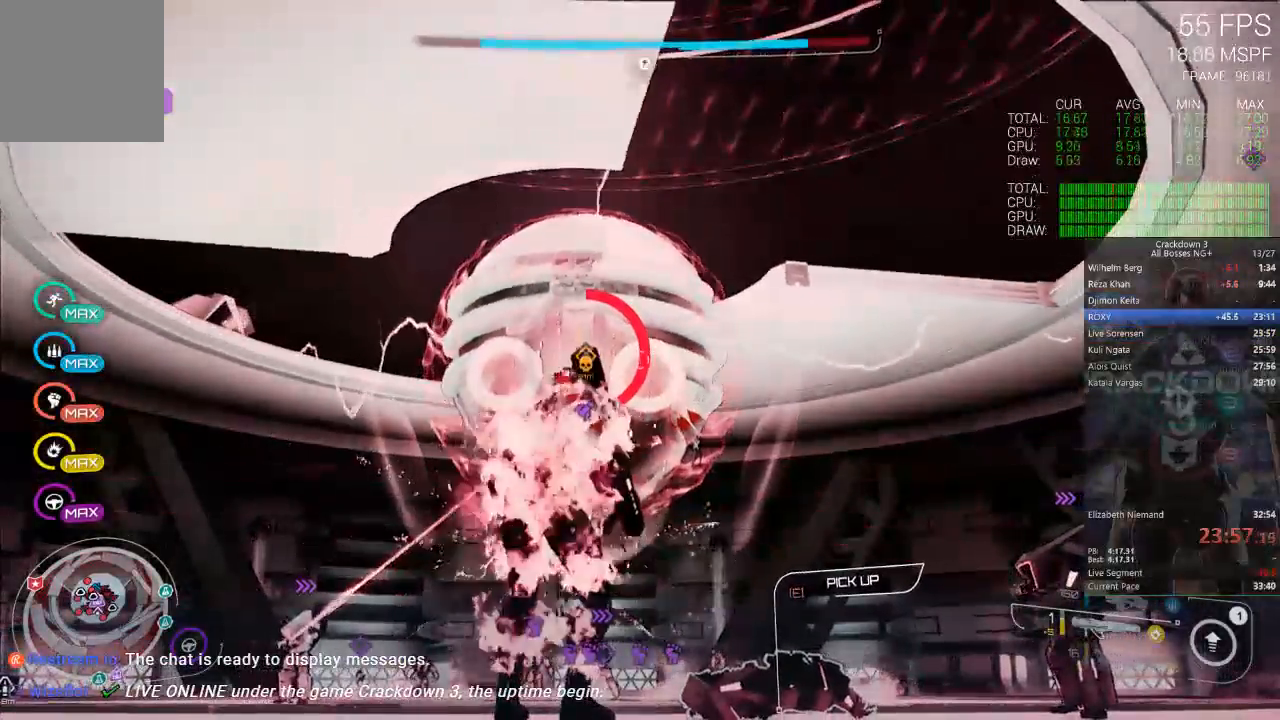
{"dt_ms": 500, "buttons": [], "left_stick": "center", "right_stick": "center", "events": [[300, "R2", "down"], [483, "R2", "up"]]}
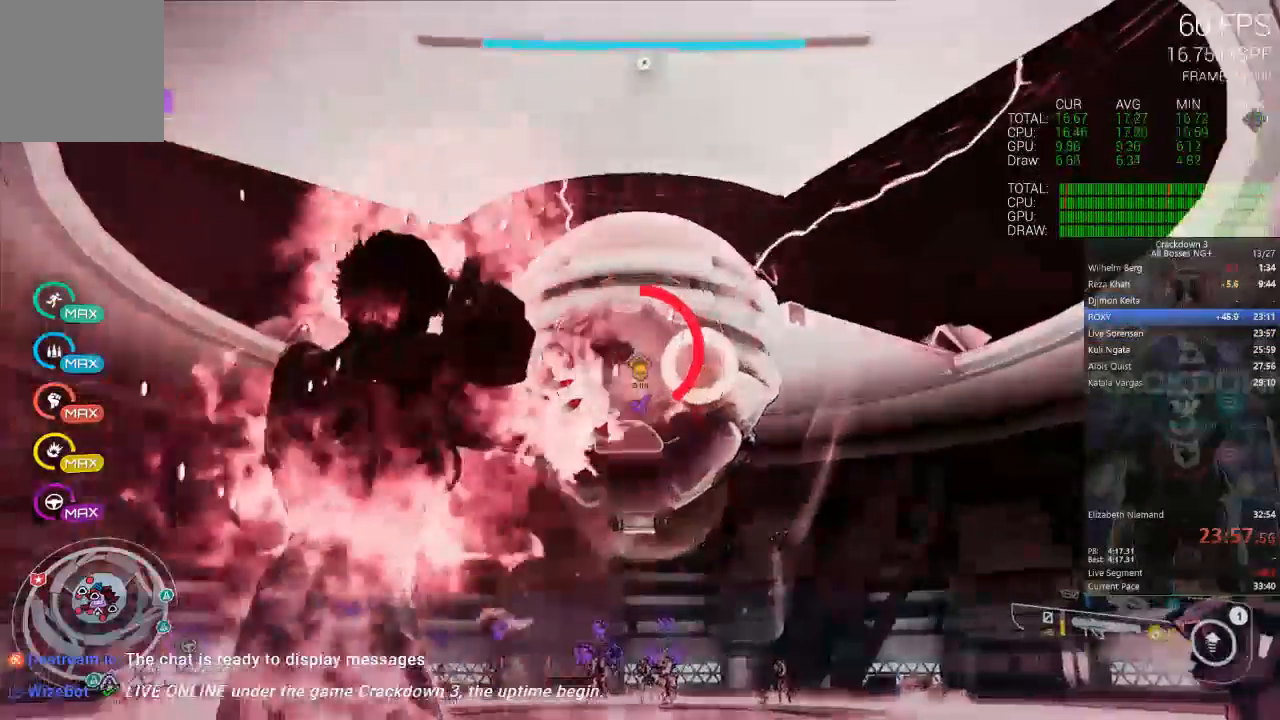
{"dt_ms": 500, "buttons": [], "left_stick": "center", "right_stick": "center", "events": []}
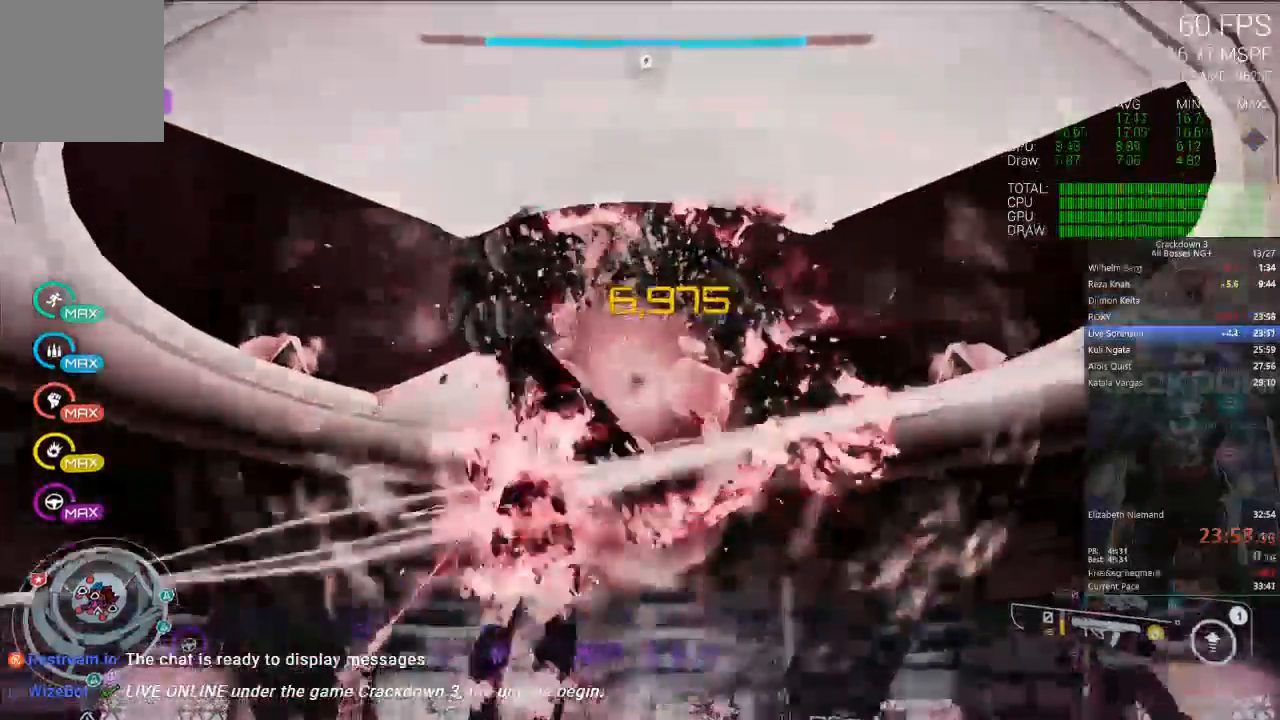
{"dt_ms": 500, "buttons": [], "left_stick": "center", "right_stick": "center", "events": []}
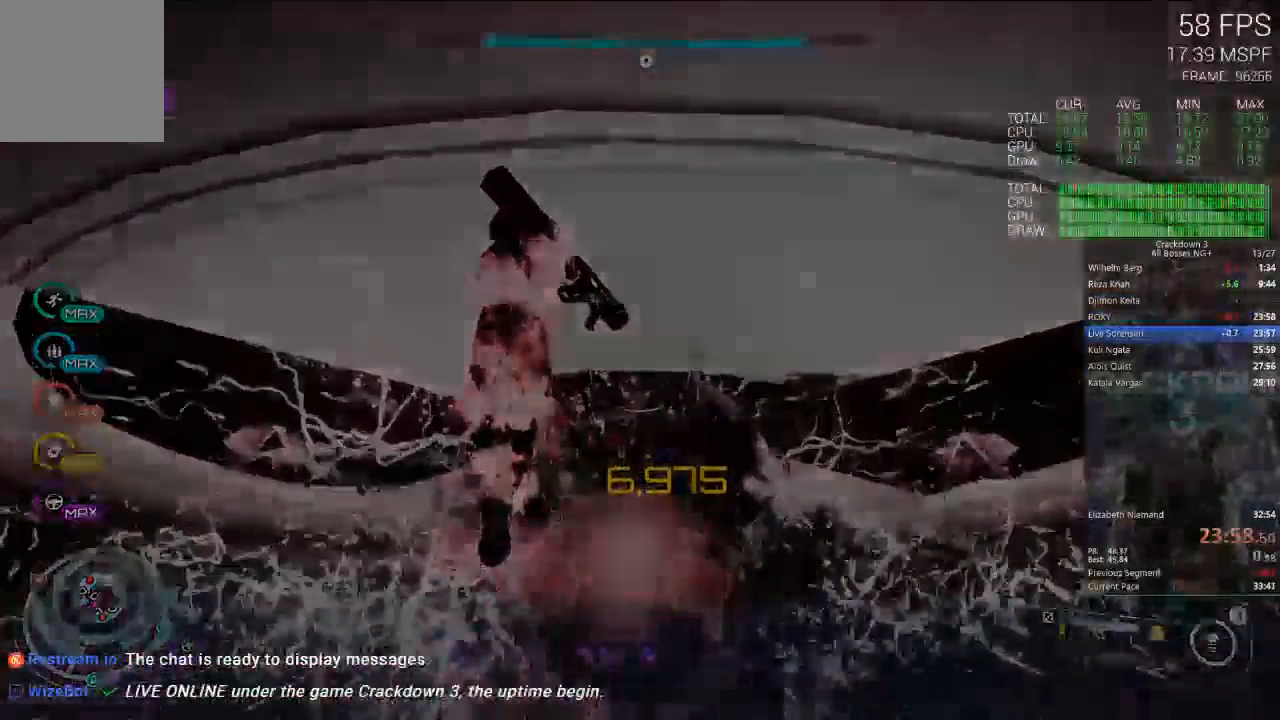
{"dt_ms": 500, "buttons": [], "left_stick": "center", "right_stick": "center", "events": []}
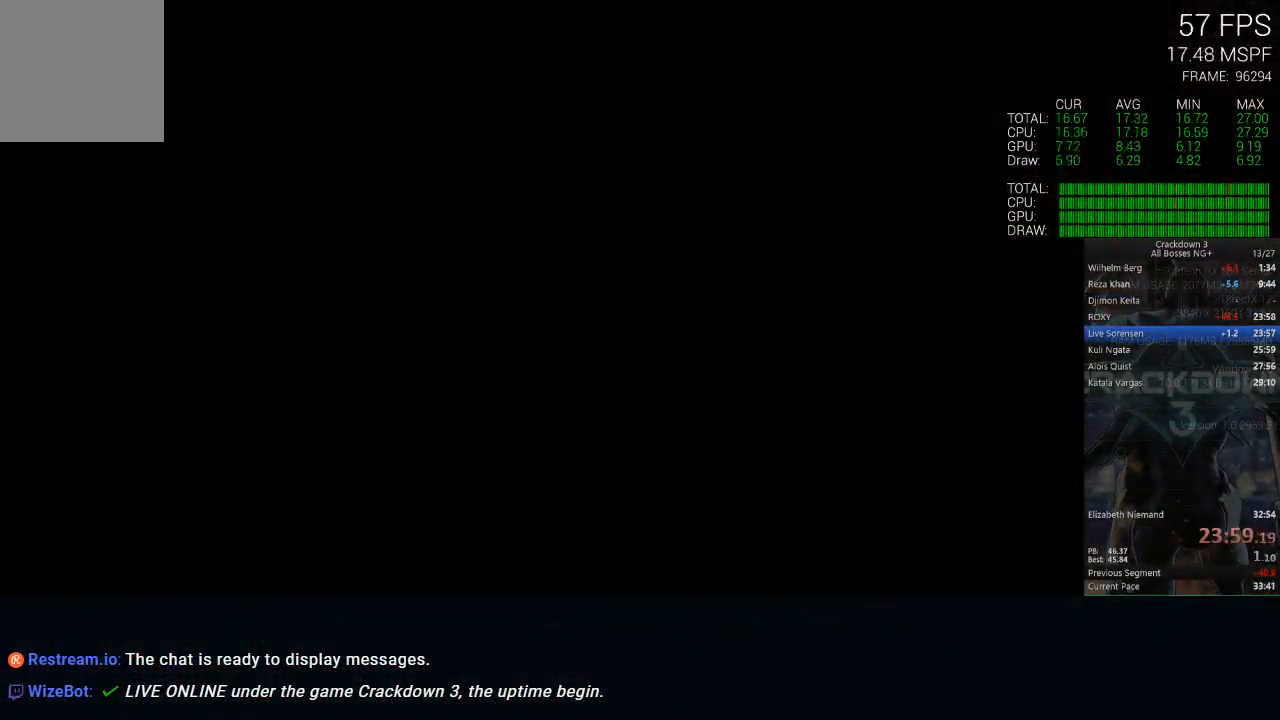
{"dt_ms": 500, "buttons": [], "left_stick": "center", "right_stick": "center", "events": []}
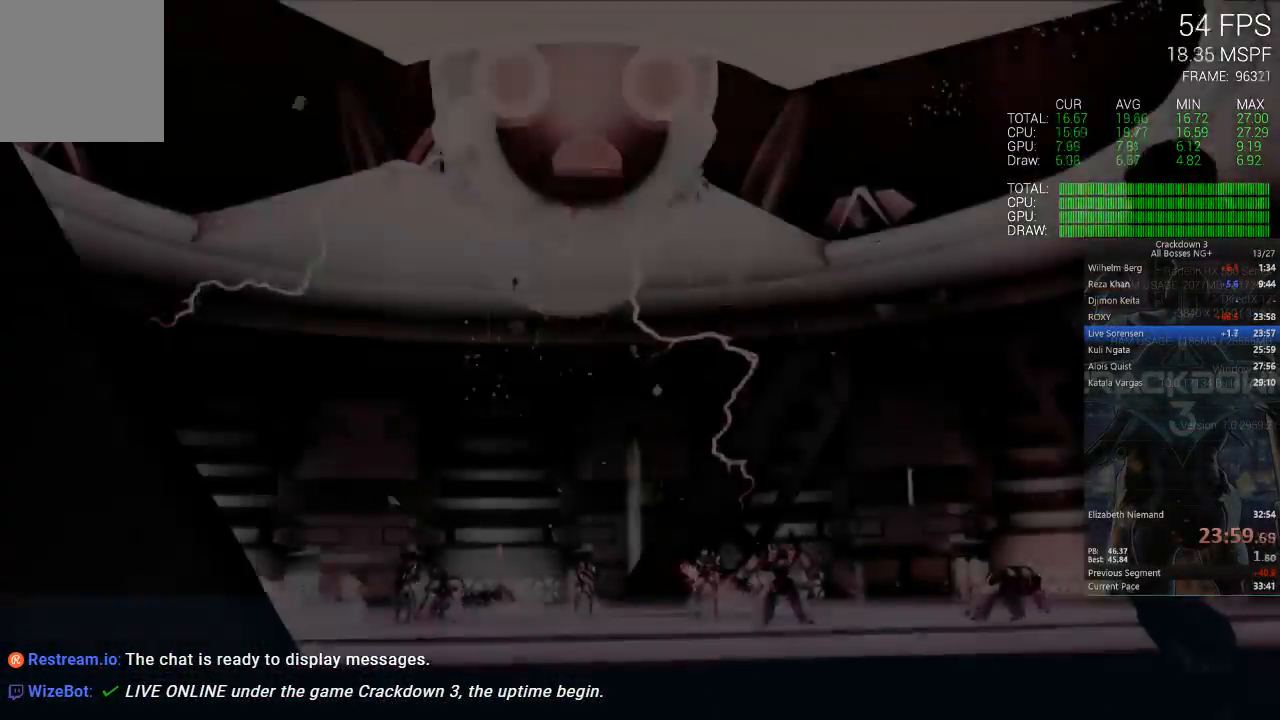
{"dt_ms": 500, "buttons": ["X"], "left_stick": "center", "right_stick": "center", "events": [[300, "X", "down"]]}
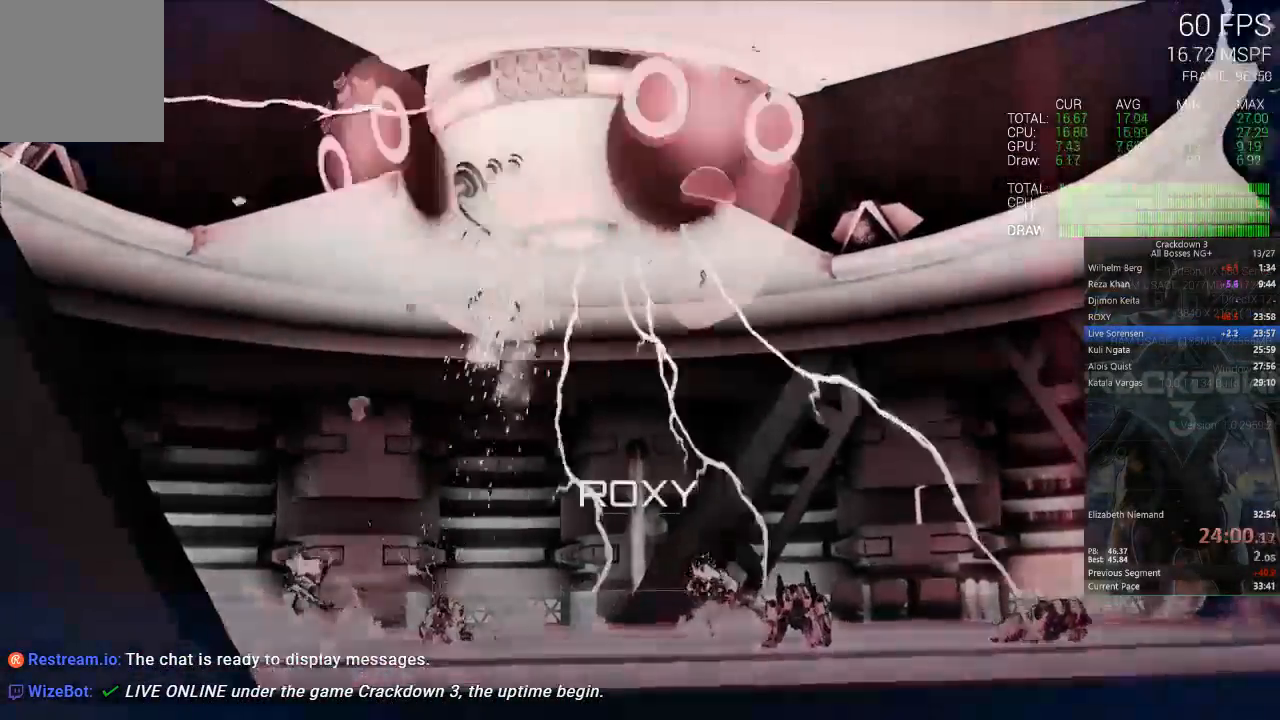
{"dt_ms": 500, "buttons": ["X"], "left_stick": "center", "right_stick": "center", "events": []}
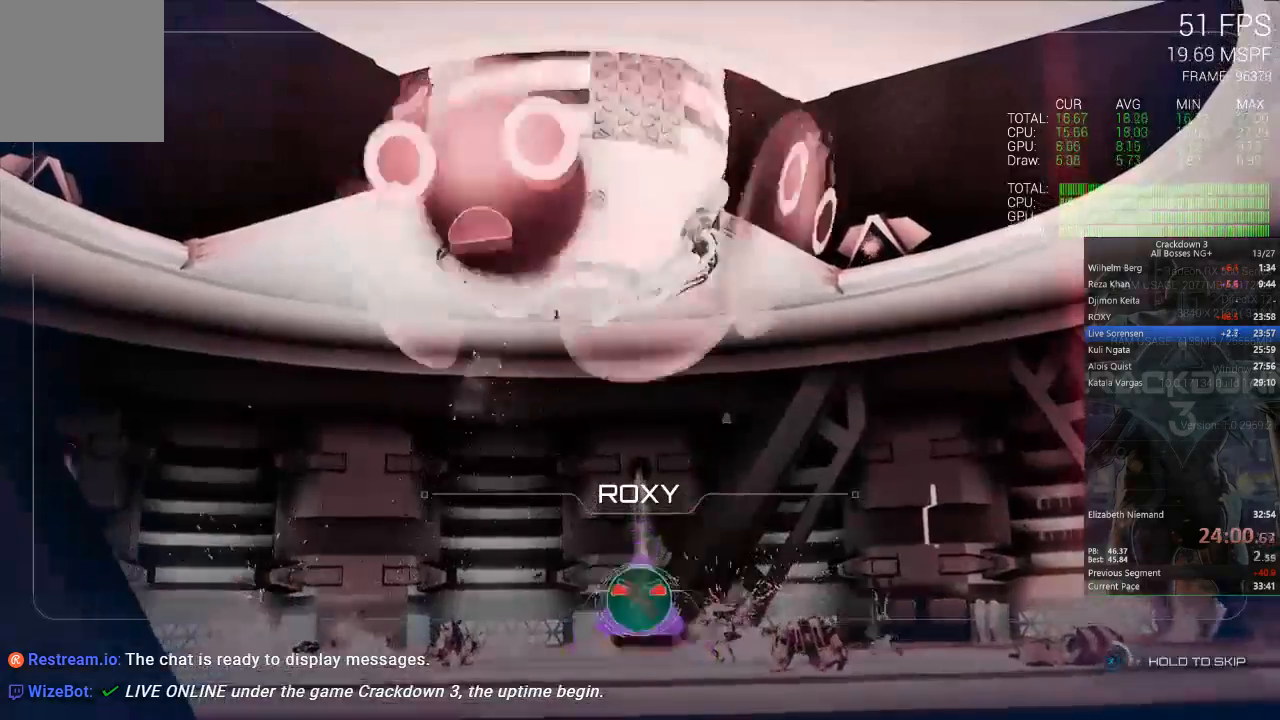
{"dt_ms": 500, "buttons": ["X"], "left_stick": "center", "right_stick": "center", "events": []}
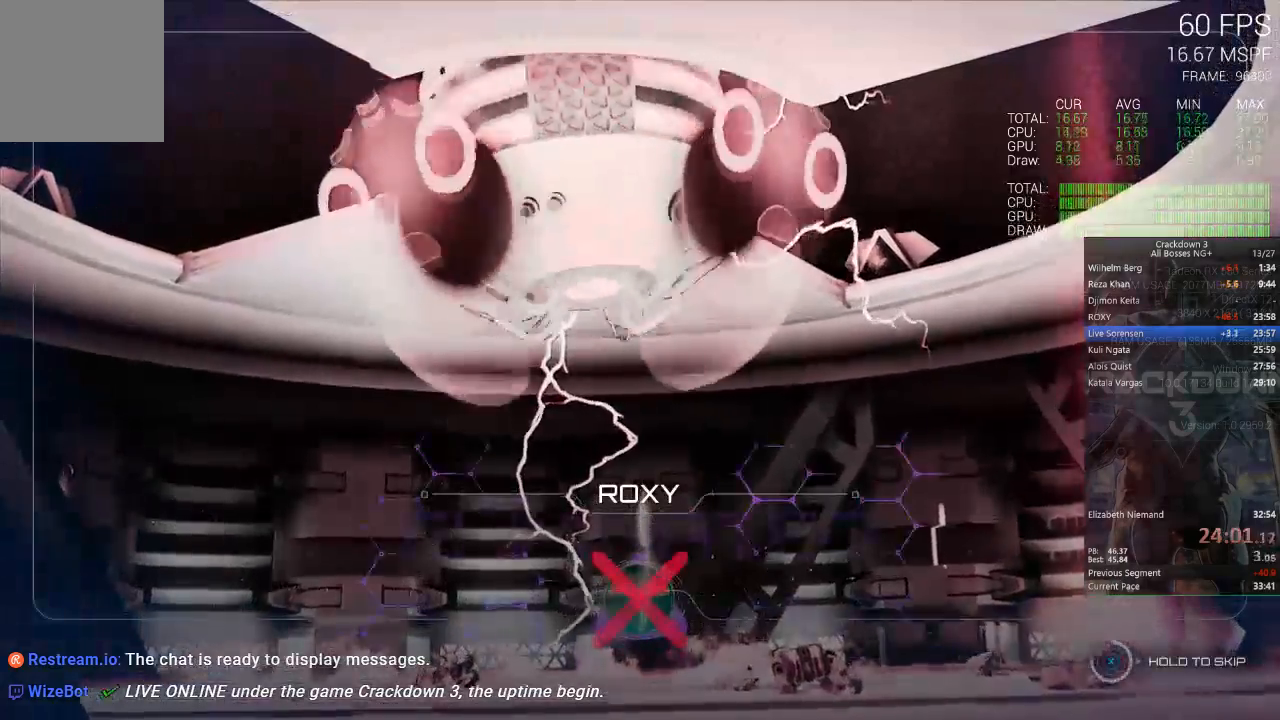
{"dt_ms": 500, "buttons": ["X"], "left_stick": "center", "right_stick": "center", "events": []}
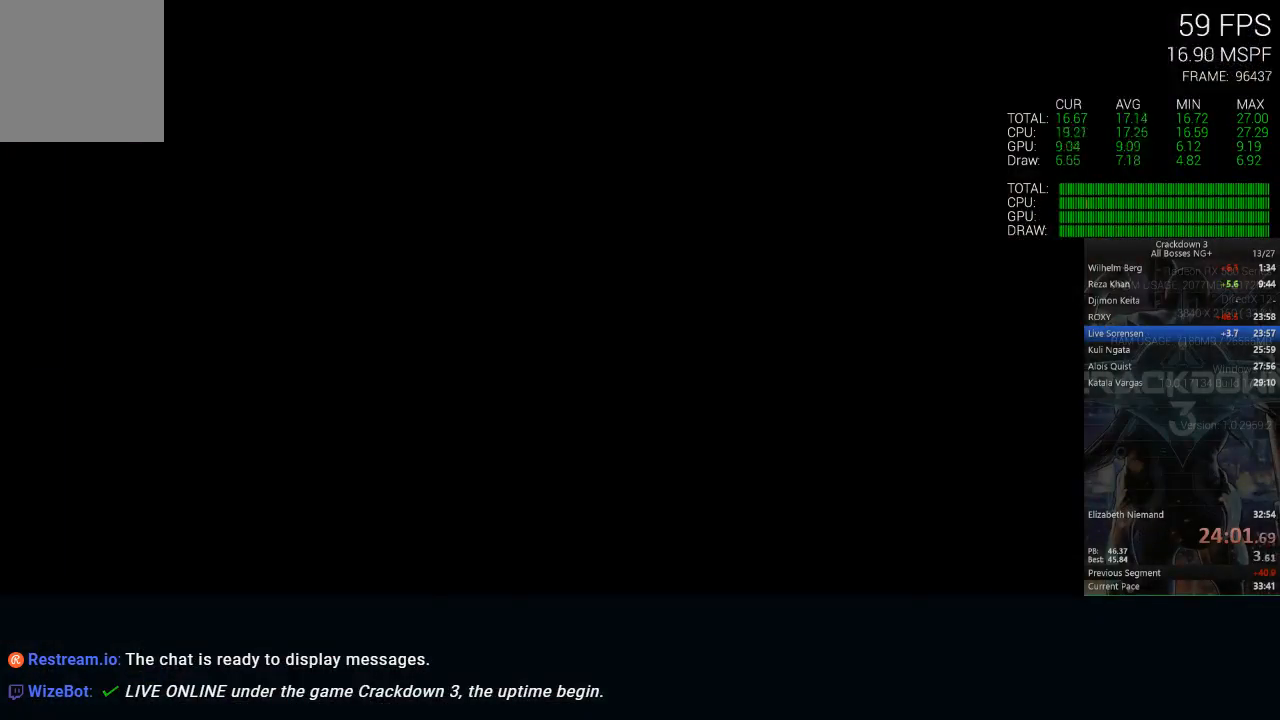
{"dt_ms": 500, "buttons": ["X"], "left_stick": "center", "right_stick": "center", "events": [[133, "X", "up"], [350, "X", "down"]]}
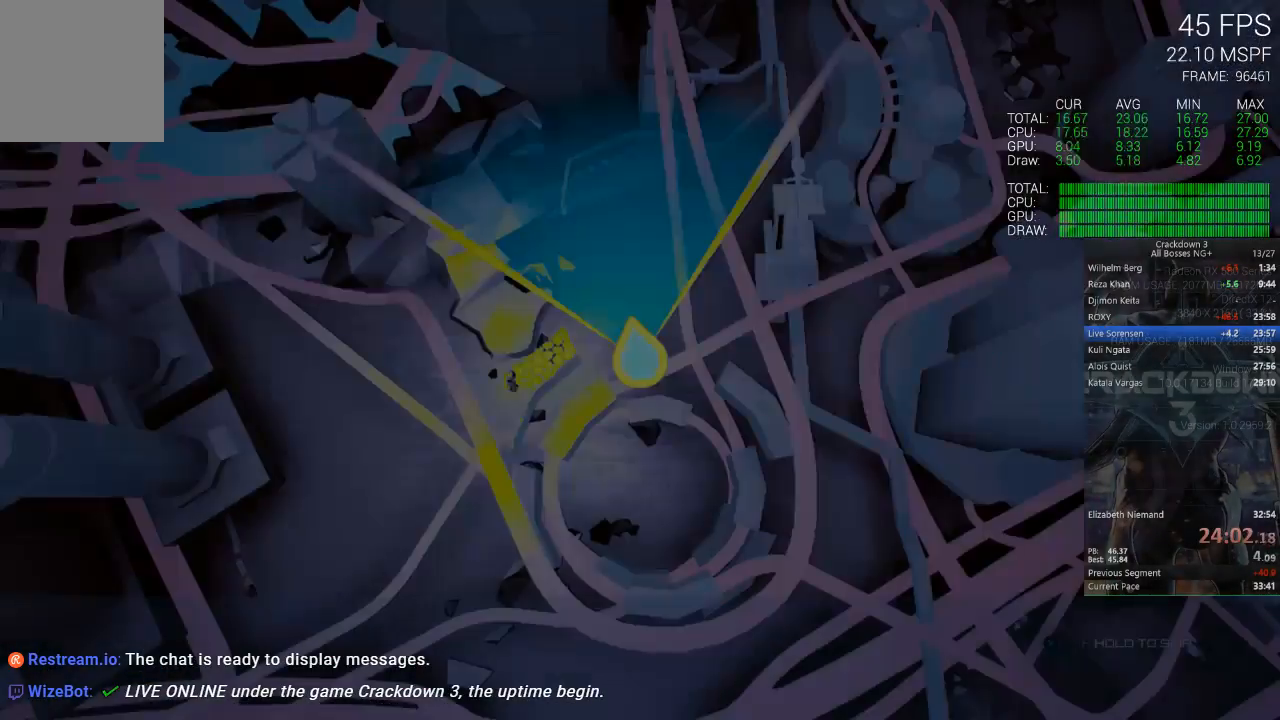
{"dt_ms": 500, "buttons": ["X"], "left_stick": "center", "right_stick": "center", "events": []}
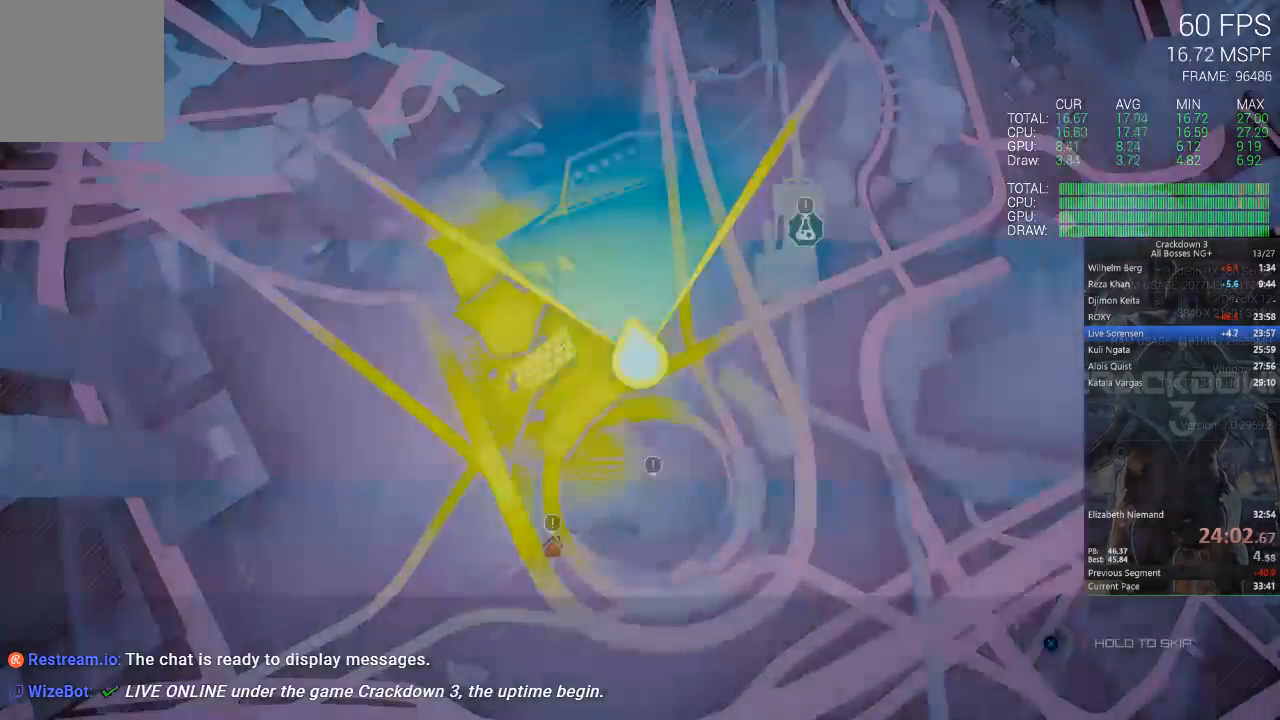
{"dt_ms": 500, "buttons": ["X"], "left_stick": "center", "right_stick": "center", "events": []}
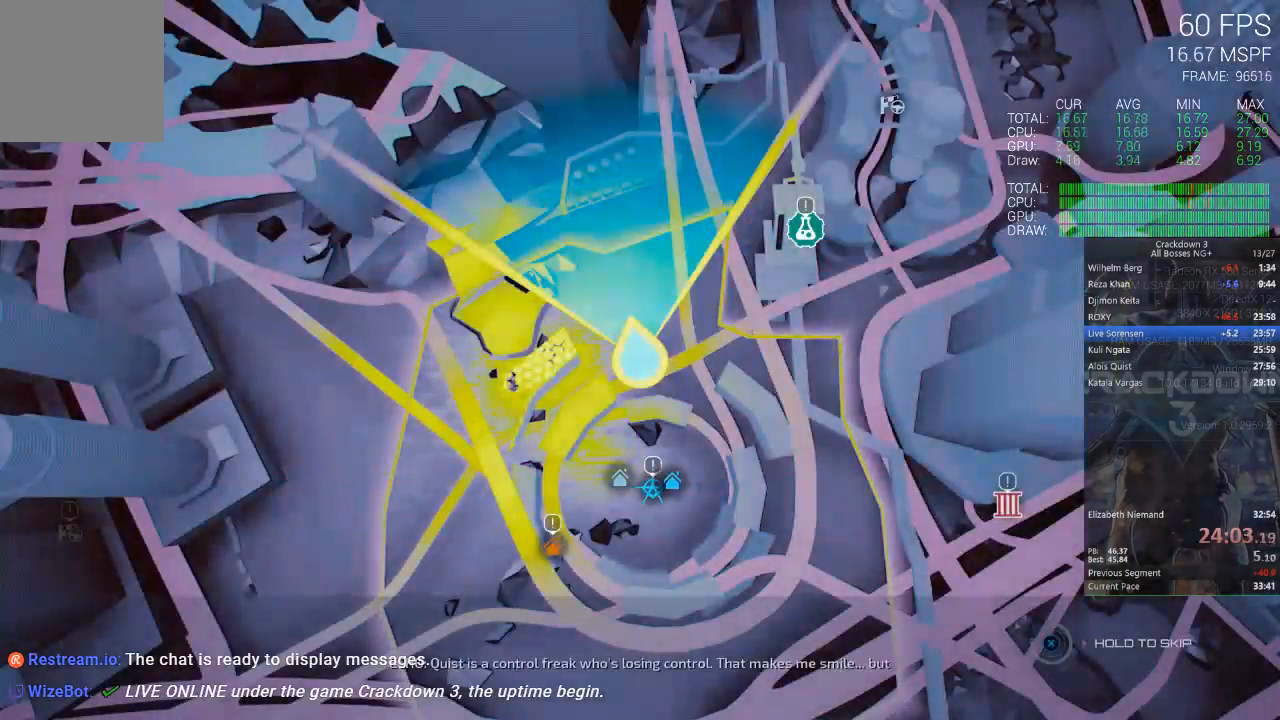
{"dt_ms": 500, "buttons": ["X"], "left_stick": "center", "right_stick": "center", "events": []}
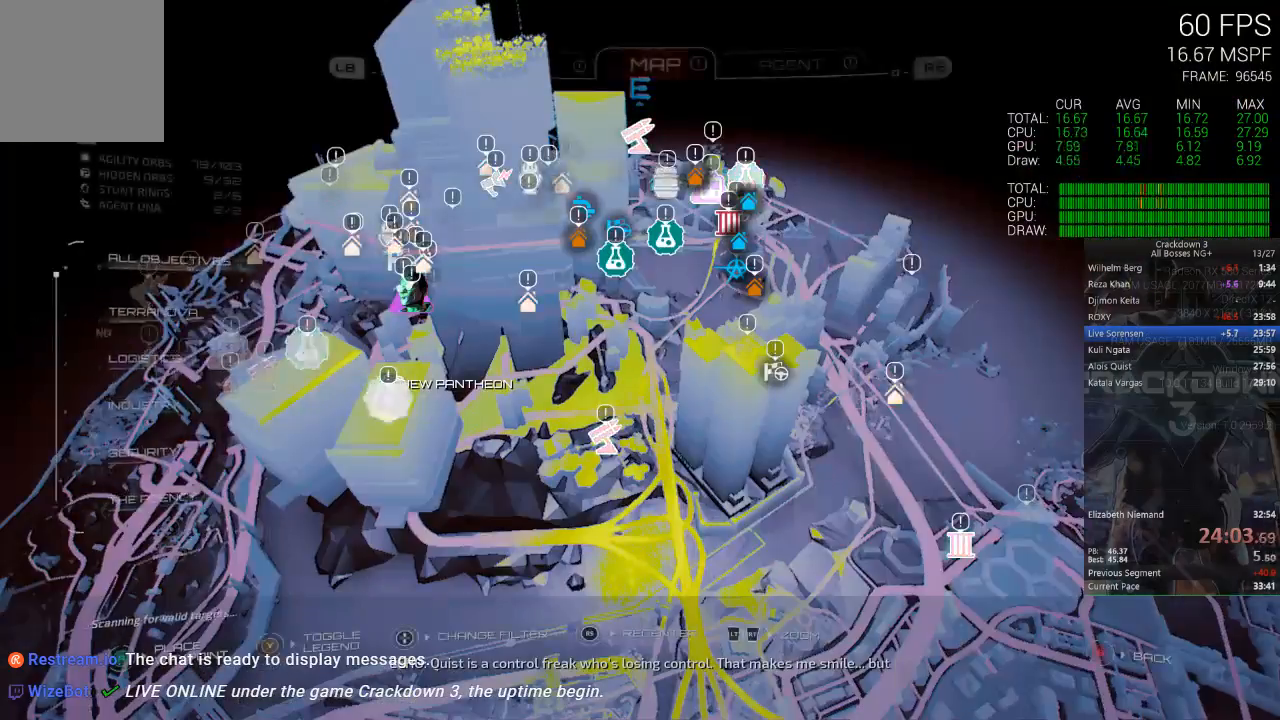
{"dt_ms": 500, "buttons": [], "left_stick": "center", "right_stick": "center", "events": [[100, "X", "up"], [217, "B", "down"], [300, "B", "up"]]}
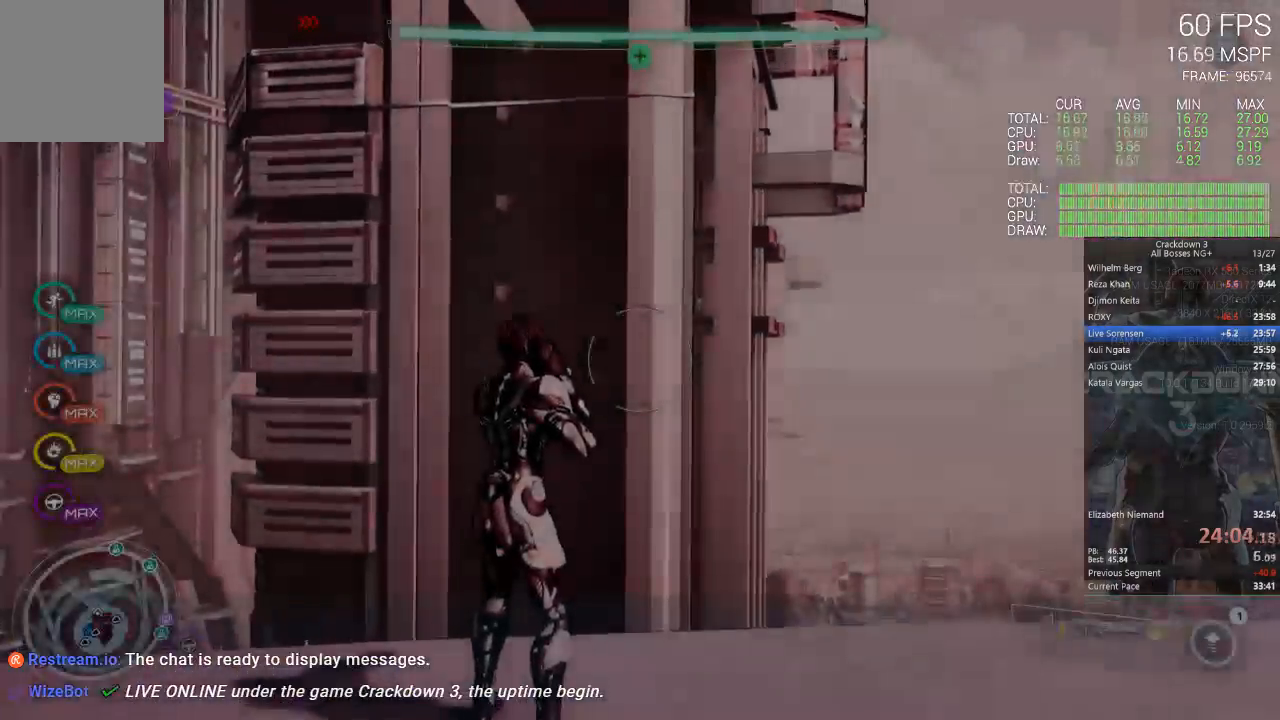
{"dt_ms": 500, "buttons": [], "left_stick": "center", "right_stick": "down-left", "events": [[150, "right_stick", "down-left"]]}
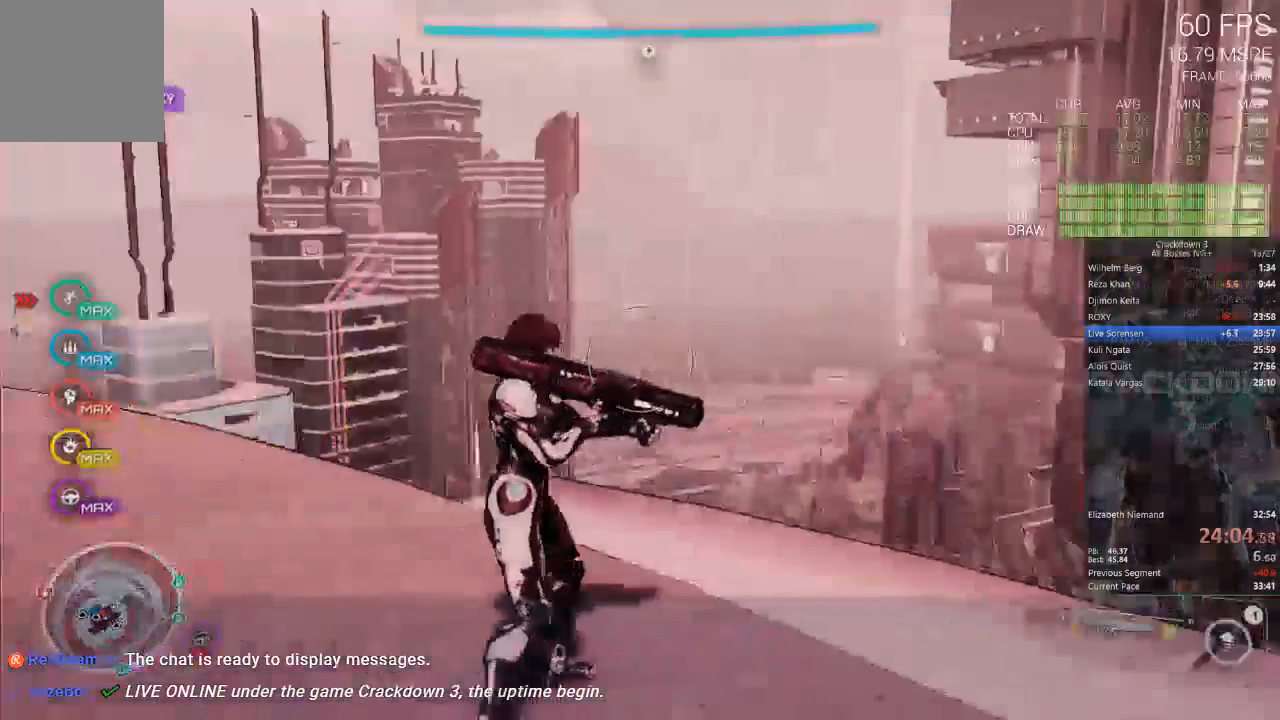
{"dt_ms": 500, "buttons": ["A", "L3"], "left_stick": "up", "right_stick": "center", "events": [[117, "left_stick", "up"], [283, "right_stick", "center"], [417, "A", "down"], [483, "L3", "down"]]}
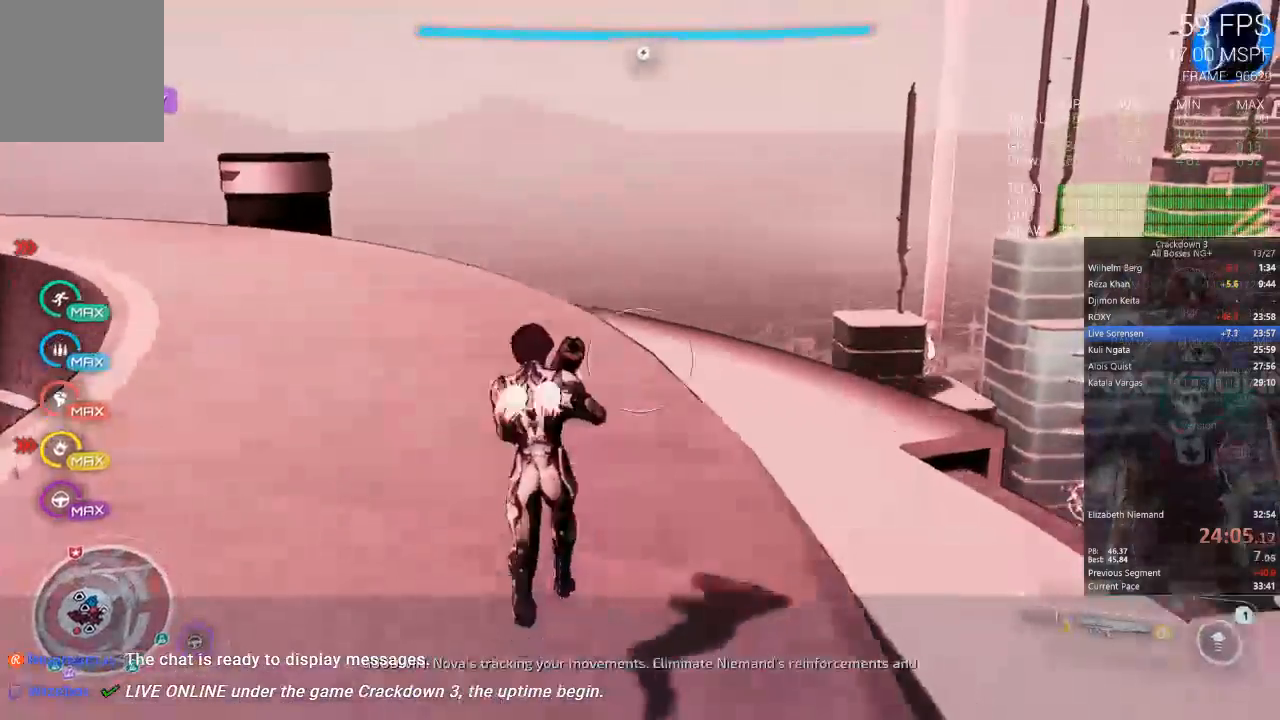
{"dt_ms": 500, "buttons": [], "left_stick": "up-left", "right_stick": "center", "events": [[83, "A", "up"], [117, "left_stick", "up-left"], [183, "L3", "up"], [250, "right_stick", "left"], [483, "right_stick", "center"]]}
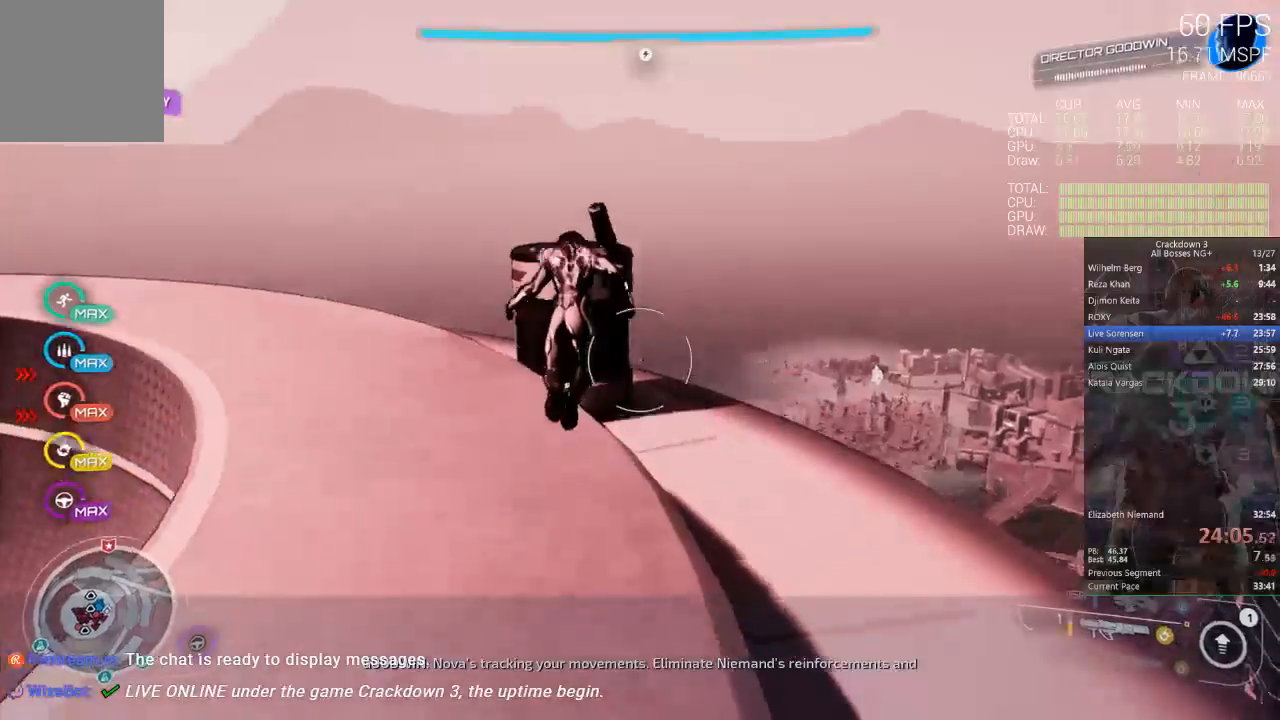
{"dt_ms": 500, "buttons": [], "left_stick": "up-left", "right_stick": "center"}
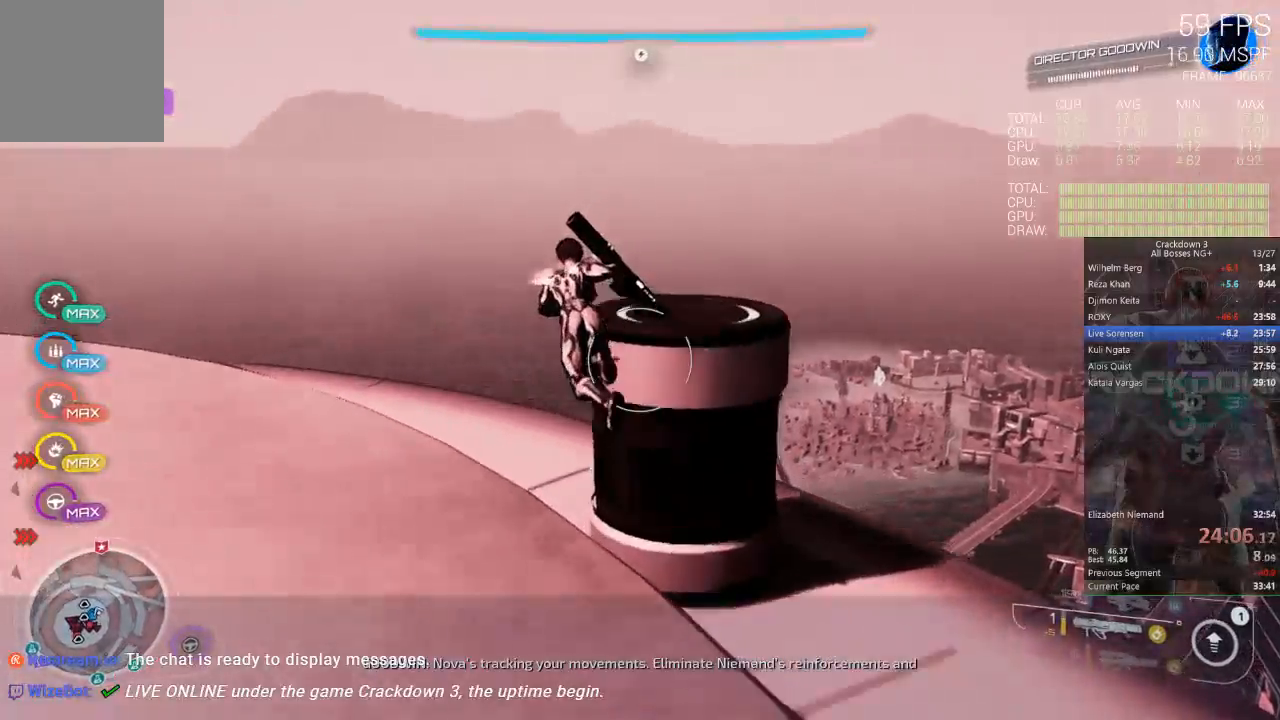
{"dt_ms": 500, "buttons": [], "left_stick": "up", "right_stick": "down", "events": [[17, "right_stick", "down-left"], [117, "left_stick", "up"], [217, "right_stick", "center"], [367, "right_stick", "down"], [400, "R1", "down"], [500, "R1", "up"]]}
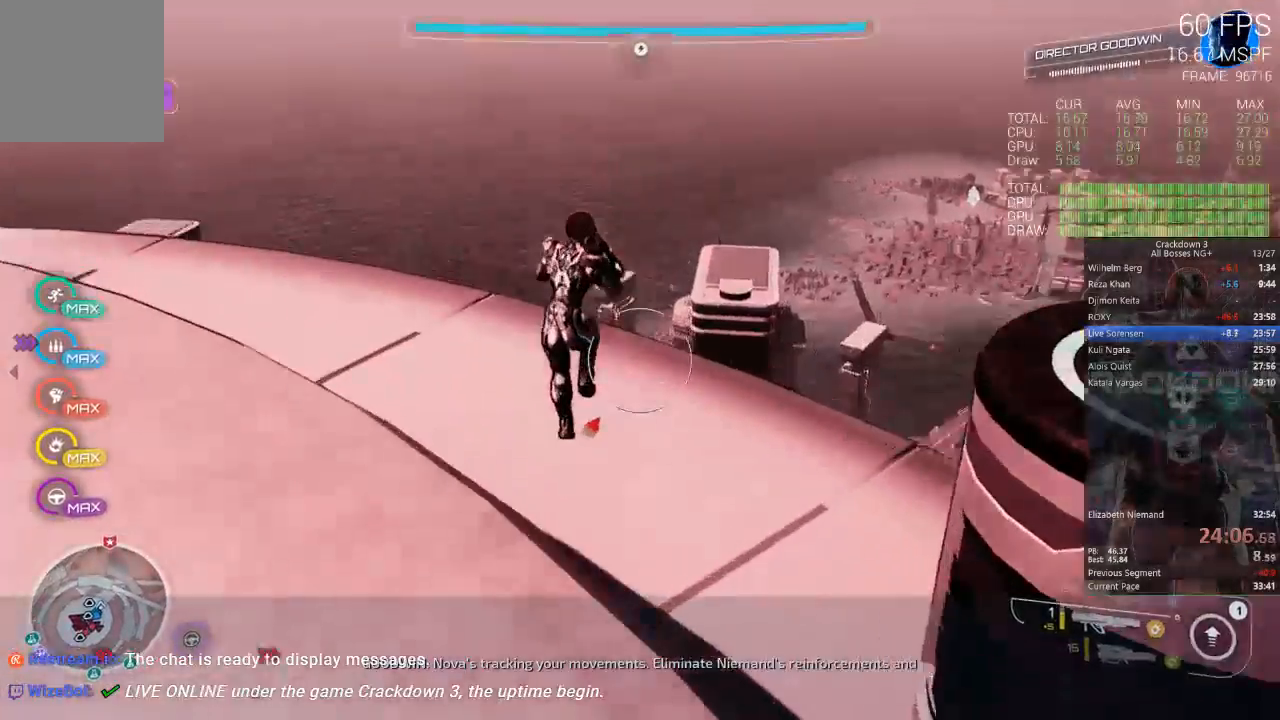
{"dt_ms": 500, "buttons": [], "left_stick": "up", "right_stick": "center", "events": [[67, "right_stick", "center"]]}
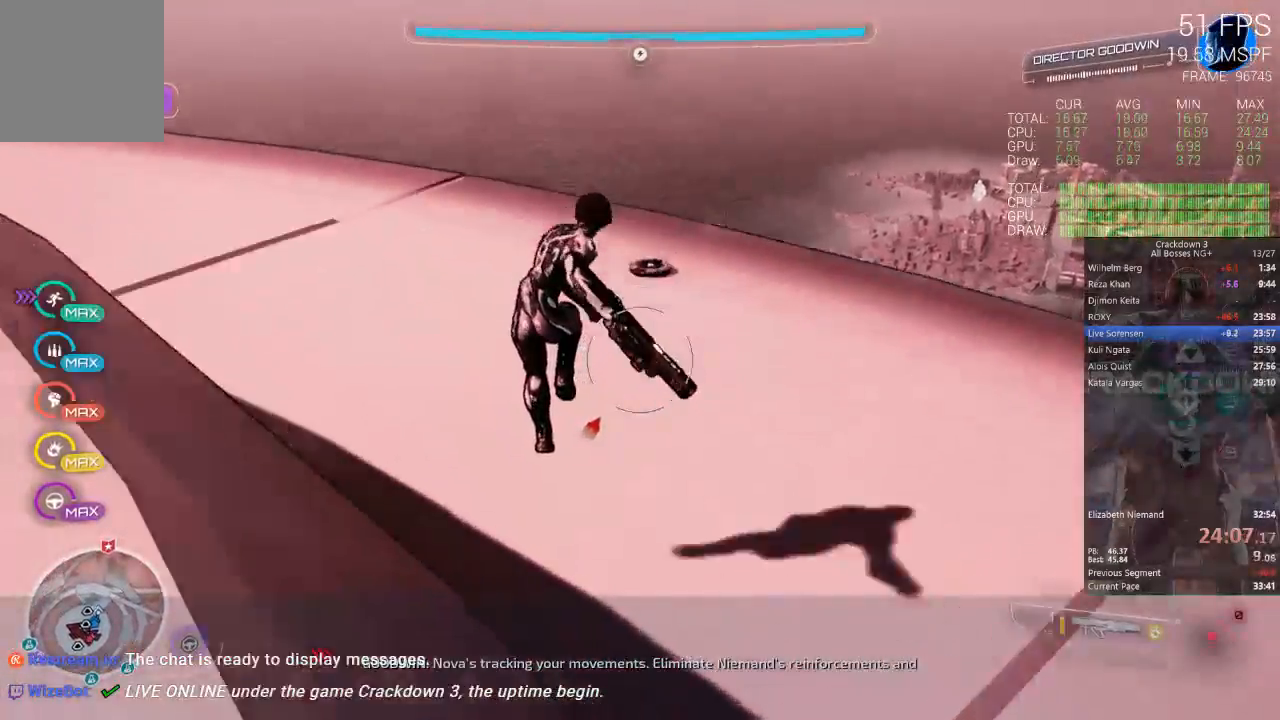
{"dt_ms": 500, "buttons": ["L3"], "left_stick": "up", "right_stick": "center", "events": [[367, "L3", "down"]]}